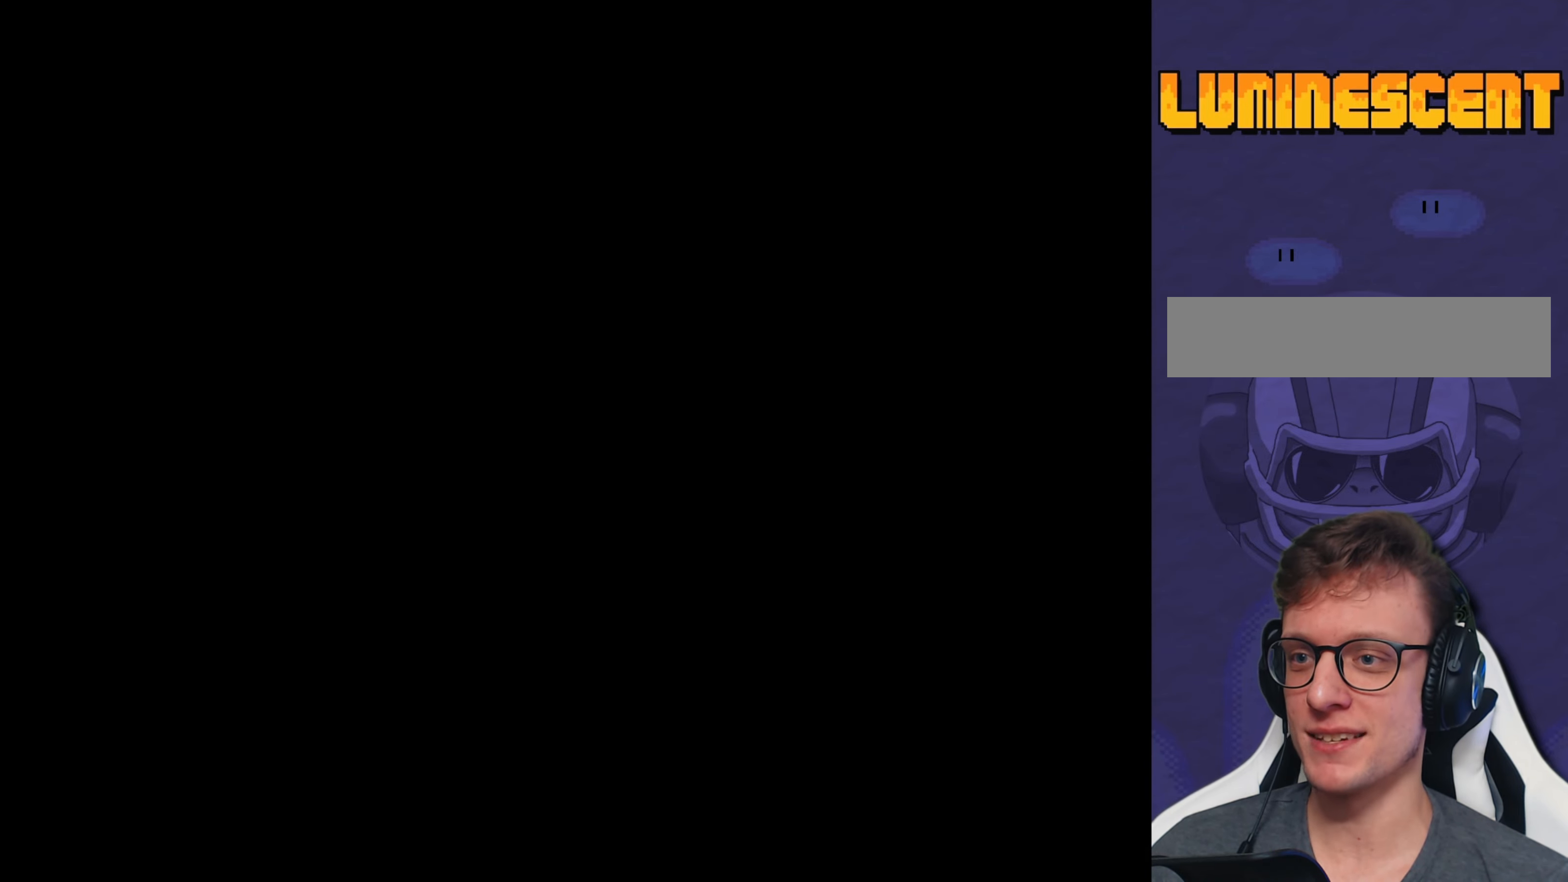
Gameplay with a controller (Nintendo layout); each line is a JSON object with the inputs held at the frame after it. "events" lists button and stick changes between this image and that frame as [ms after this image, input, new state], when the widget could be followed in between. Not read: L3 R3.
{"buttons": ["Y", "DPAD_RIGHT"], "events": []}
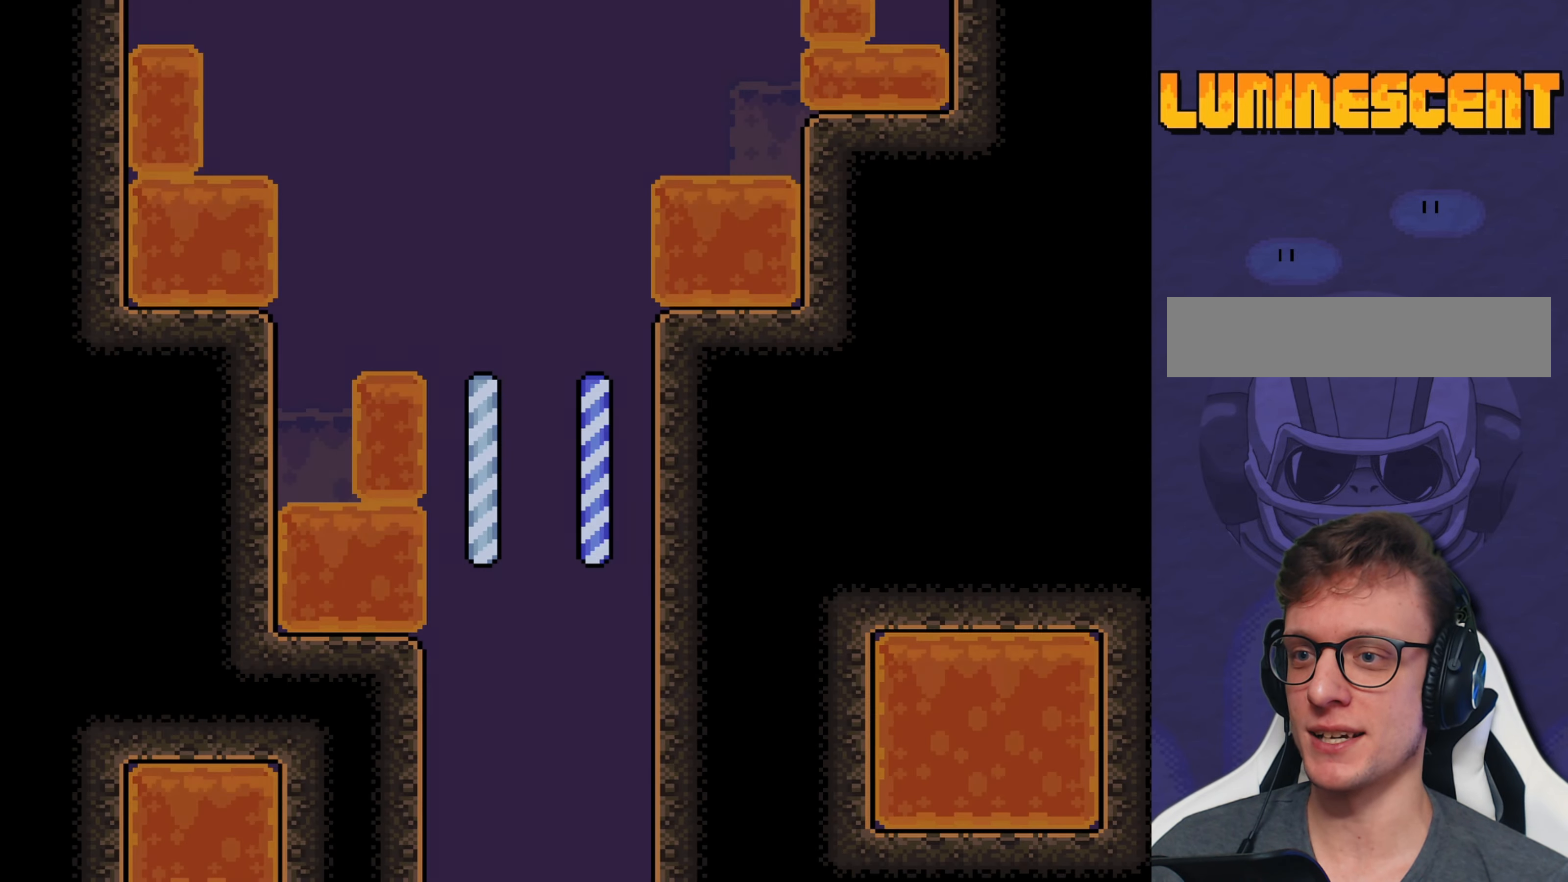
{"buttons": ["Y", "DPAD_RIGHT"], "events": [[250, "DPAD_RIGHT", "up"], [417, "DPAD_RIGHT", "down"]]}
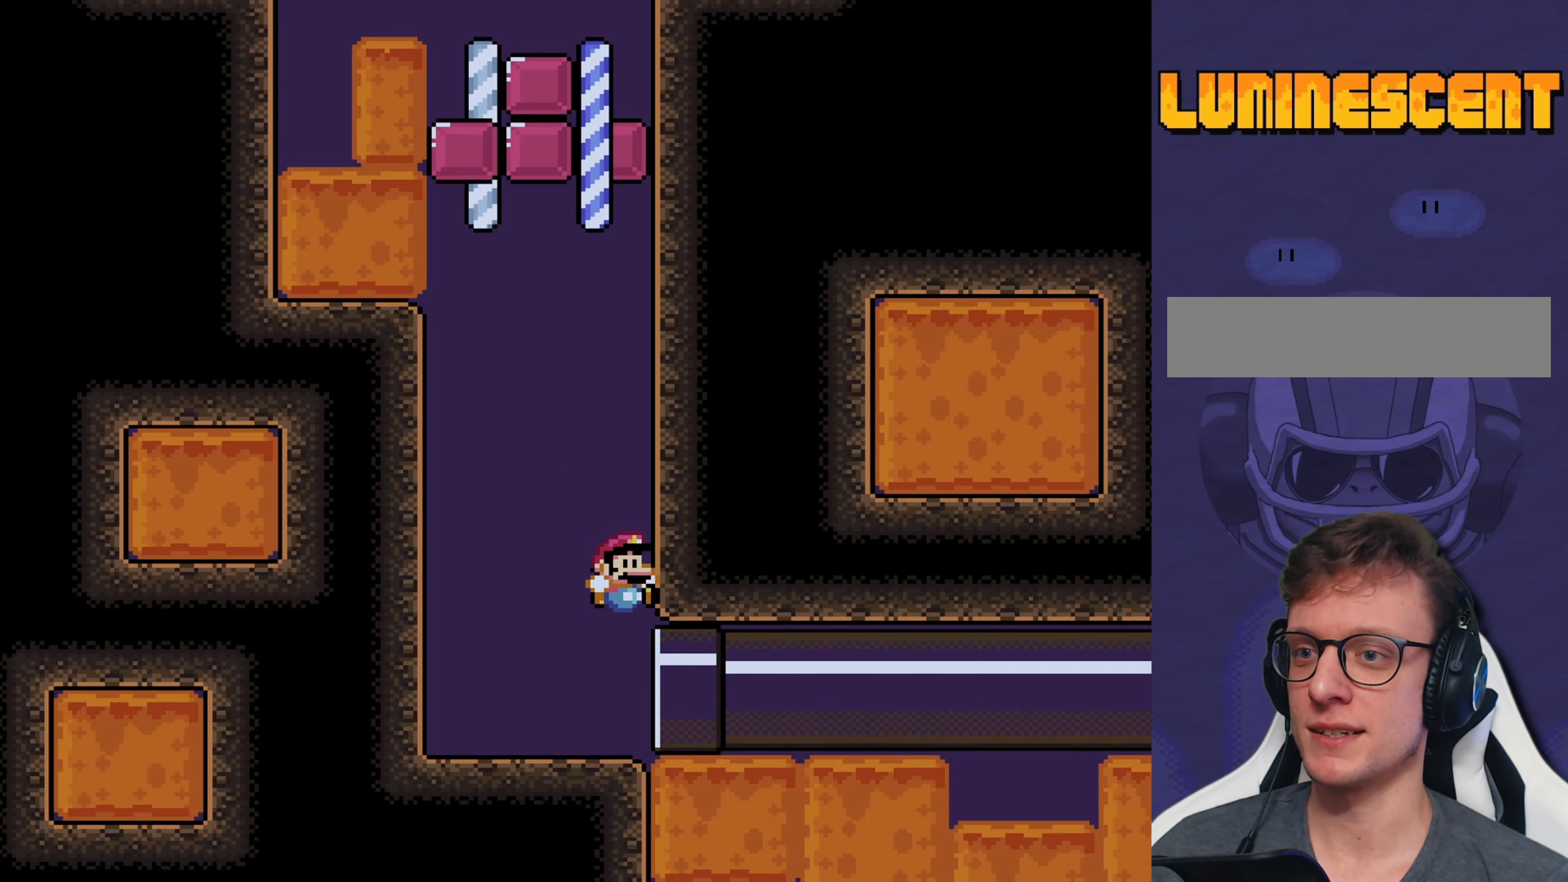
{"buttons": ["Y", "DPAD_RIGHT"], "events": []}
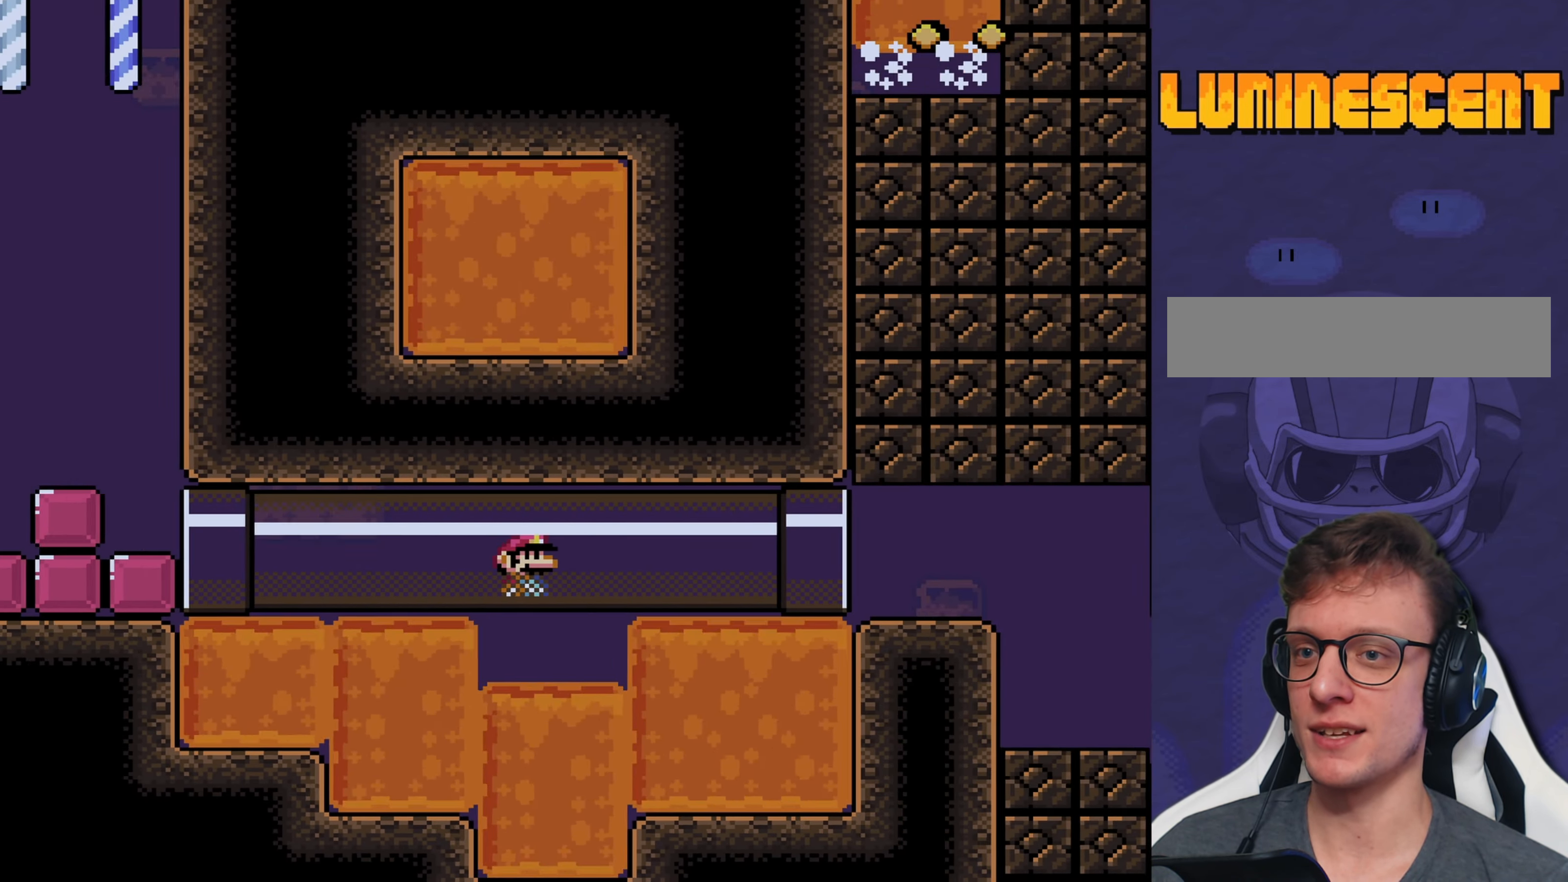
{"buttons": ["Y", "DPAD_RIGHT"], "events": []}
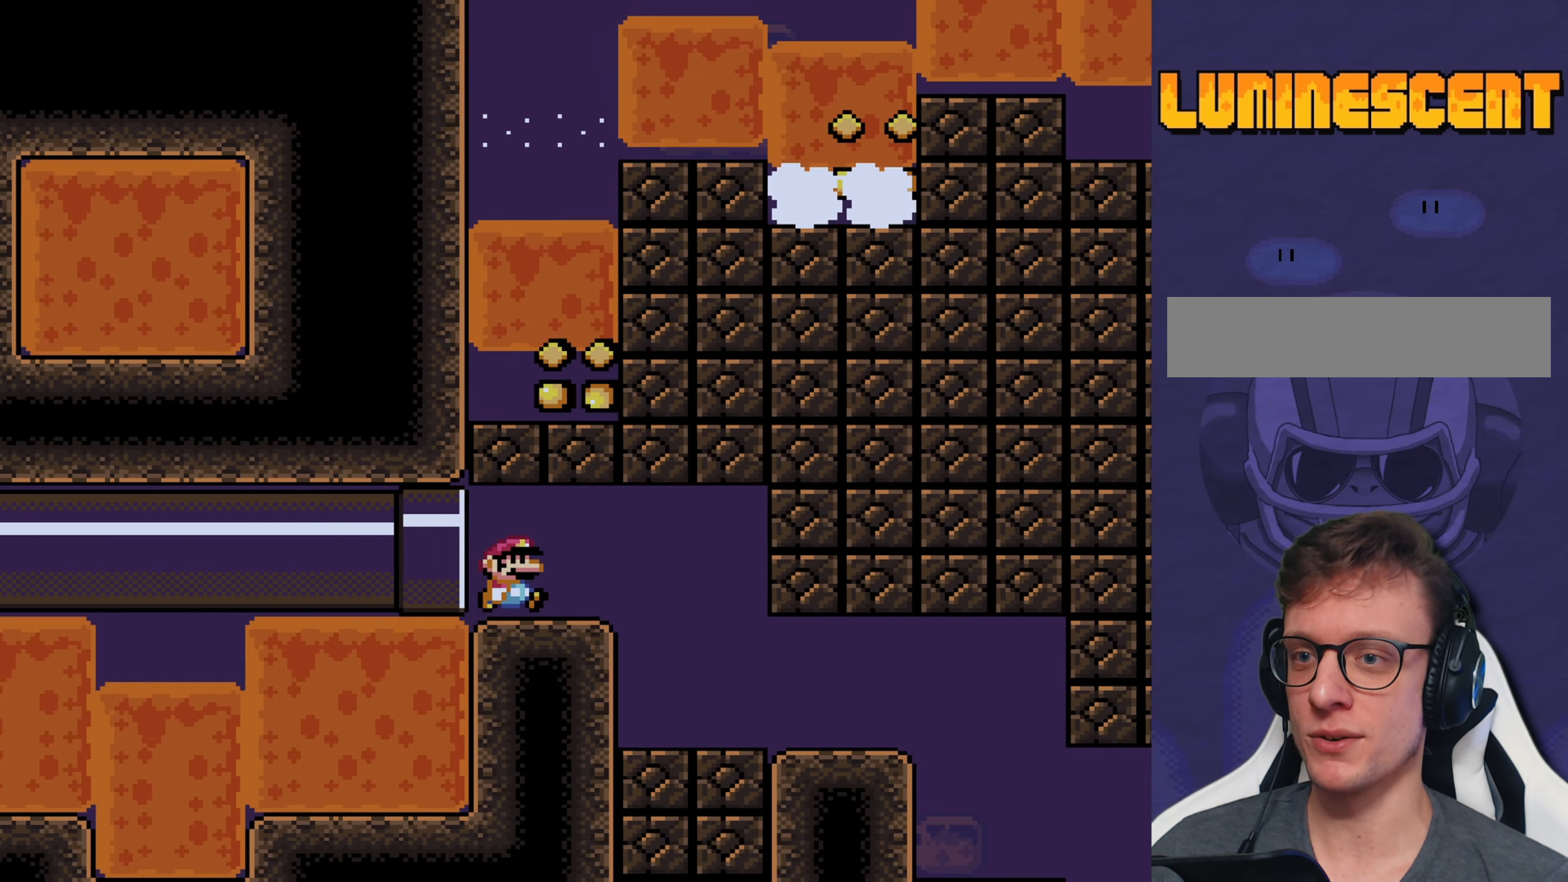
{"buttons": ["Y", "DPAD_RIGHT"], "events": []}
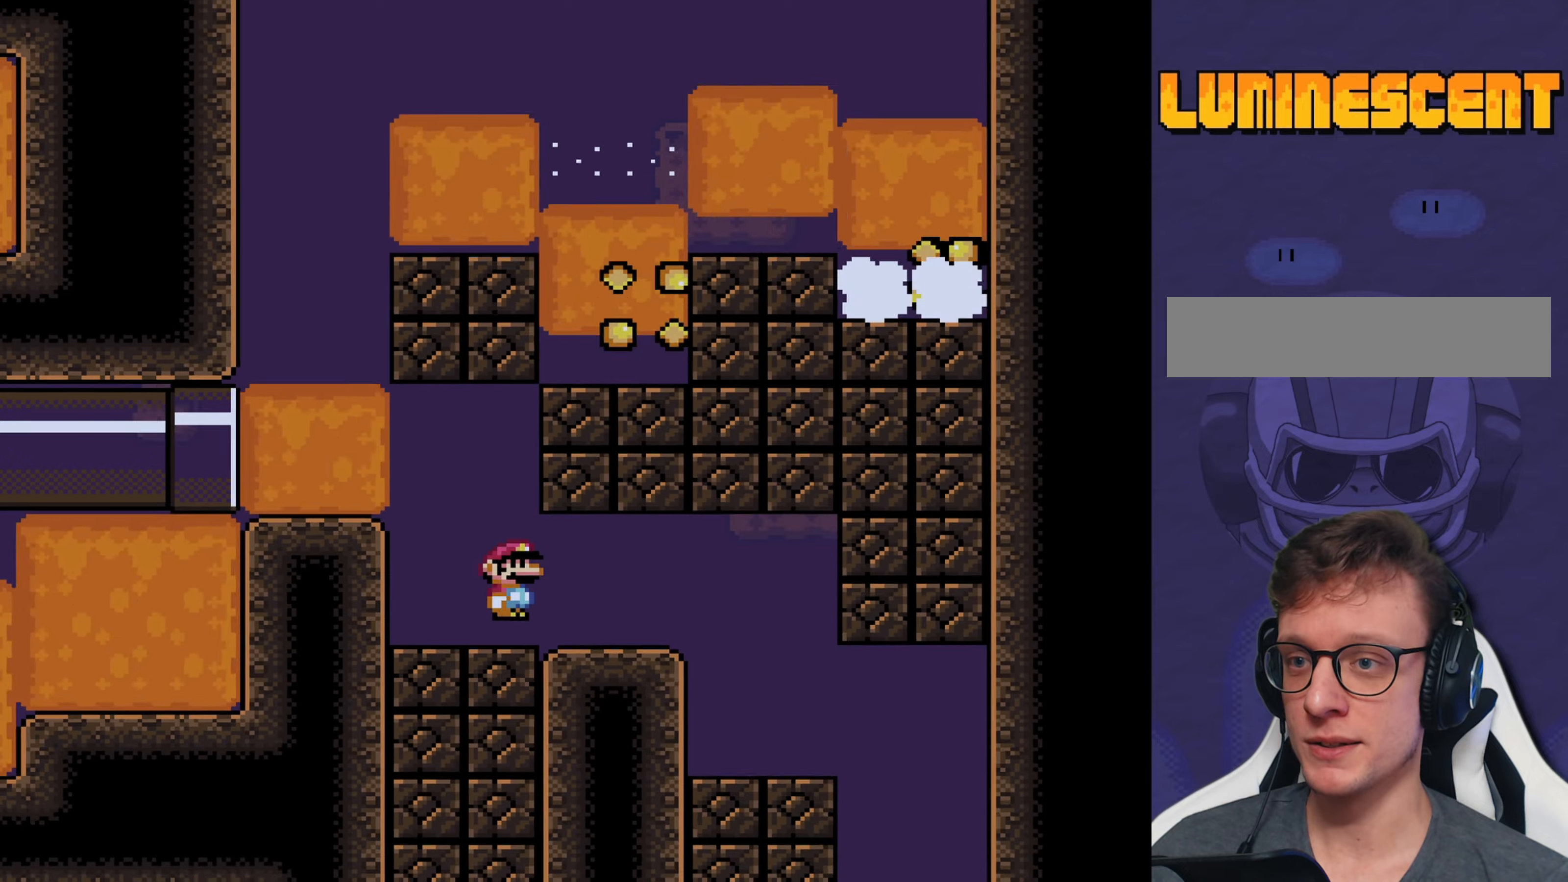
{"buttons": ["Y", "DPAD_RIGHT"], "events": []}
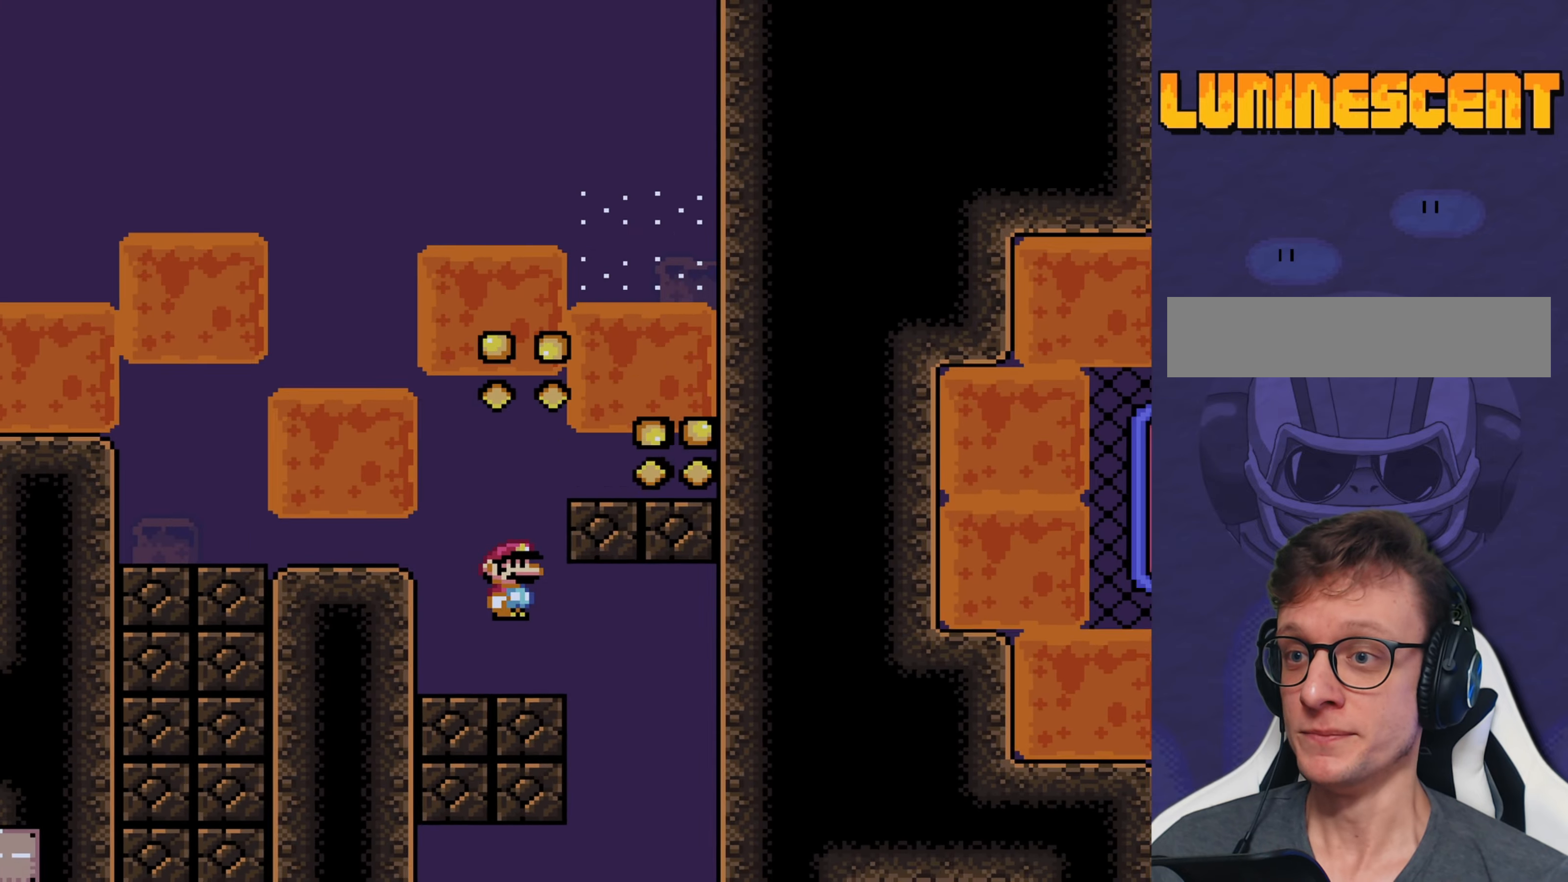
{"buttons": ["Y", "DPAD_LEFT"], "events": [[200, "DPAD_RIGHT", "up"], [300, "DPAD_LEFT", "down"]]}
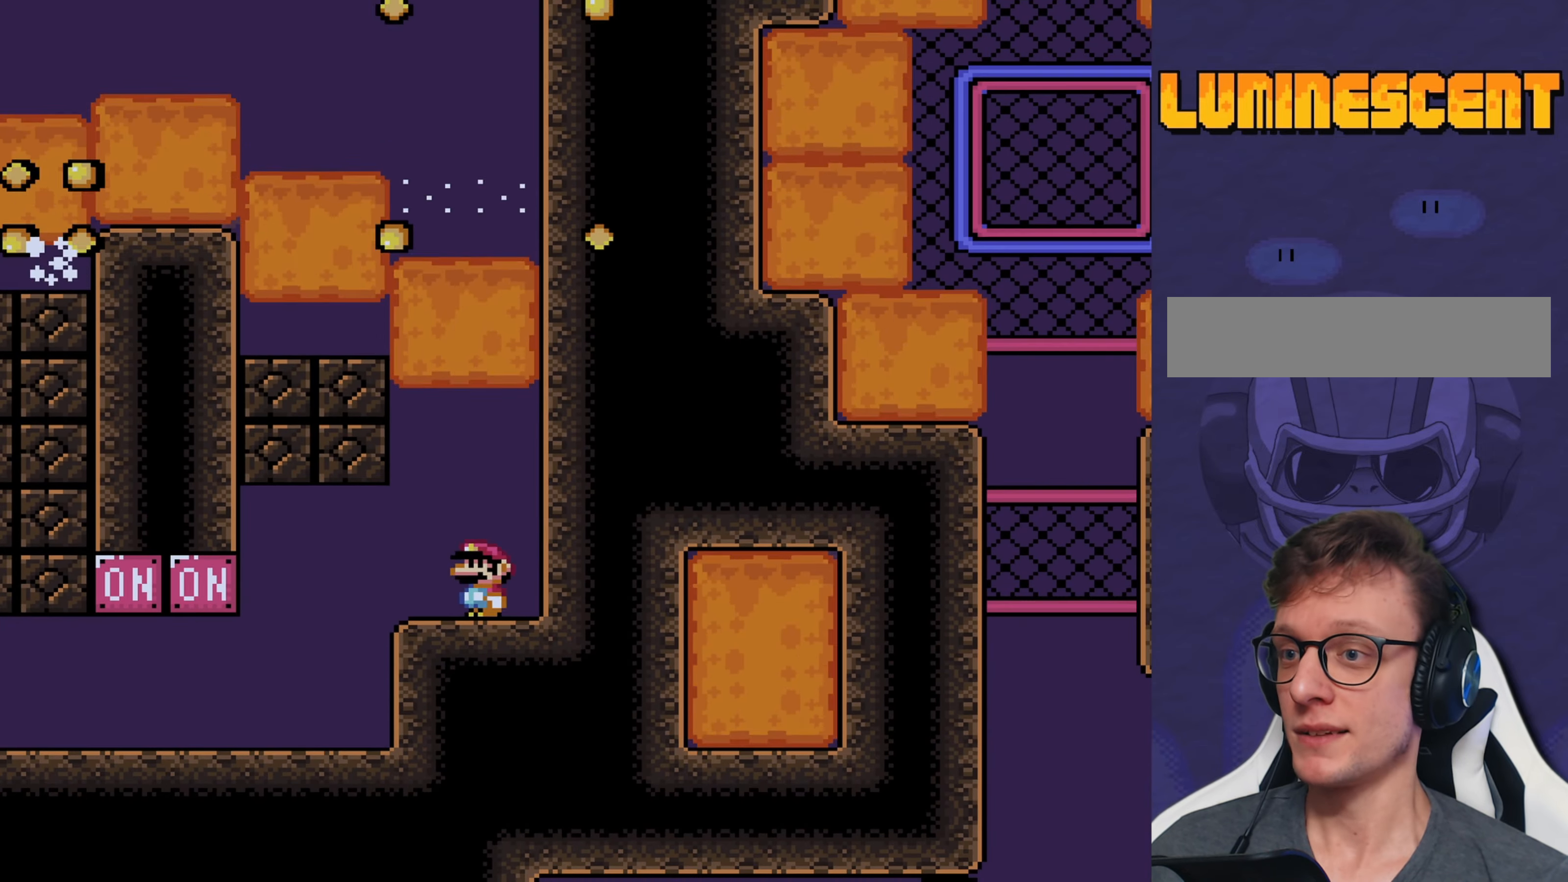
{"buttons": ["B", "Y", "DPAD_LEFT"], "events": [[483, "B", "down"]]}
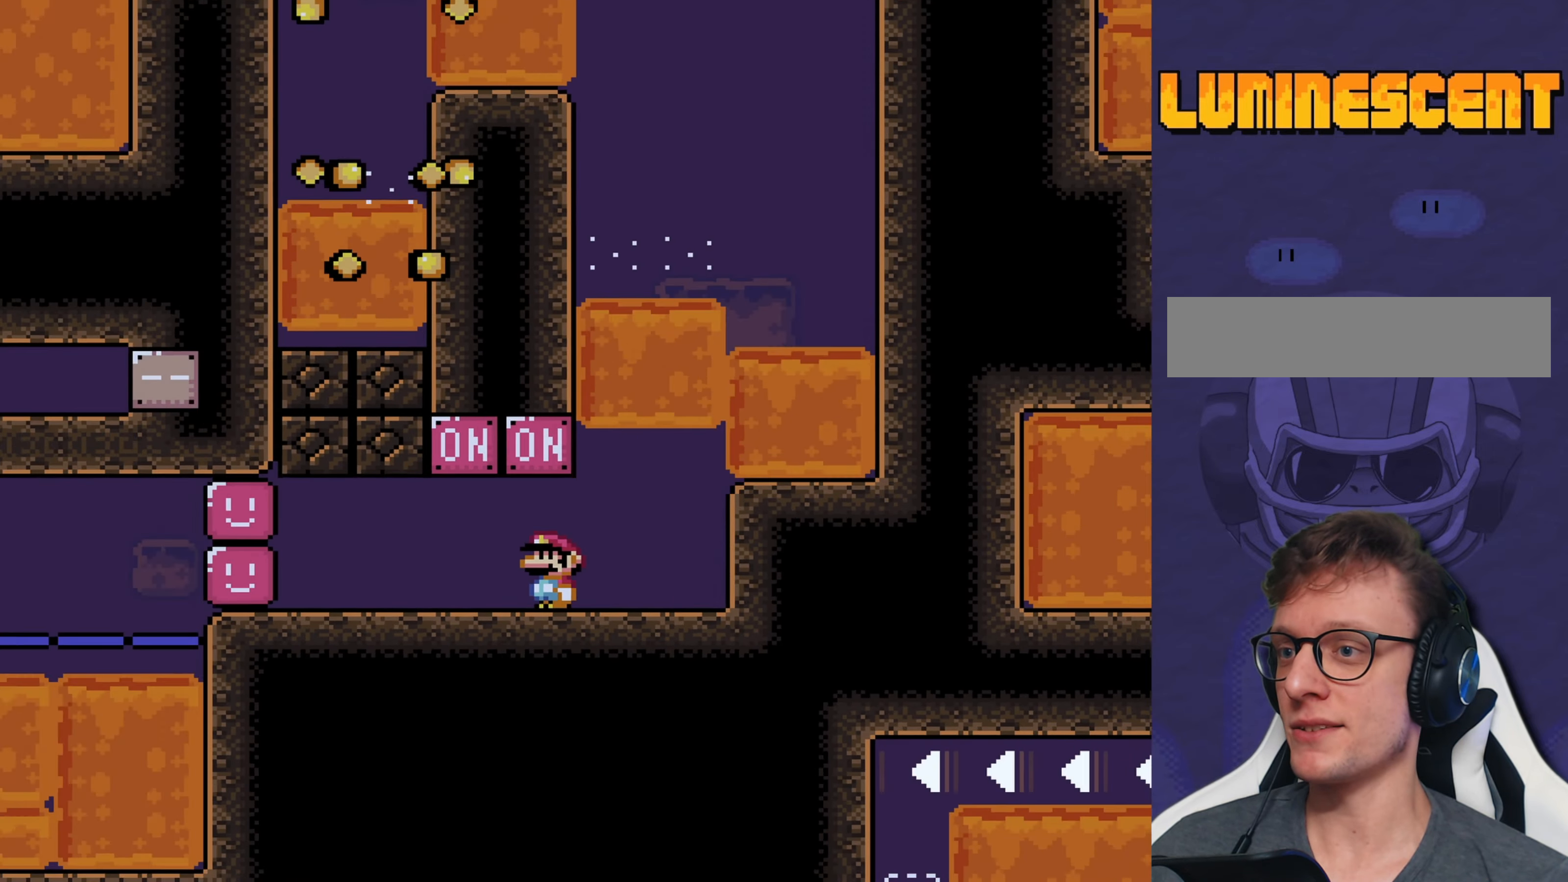
{"buttons": ["Y", "DPAD_LEFT"], "events": [[116, "B", "up"]]}
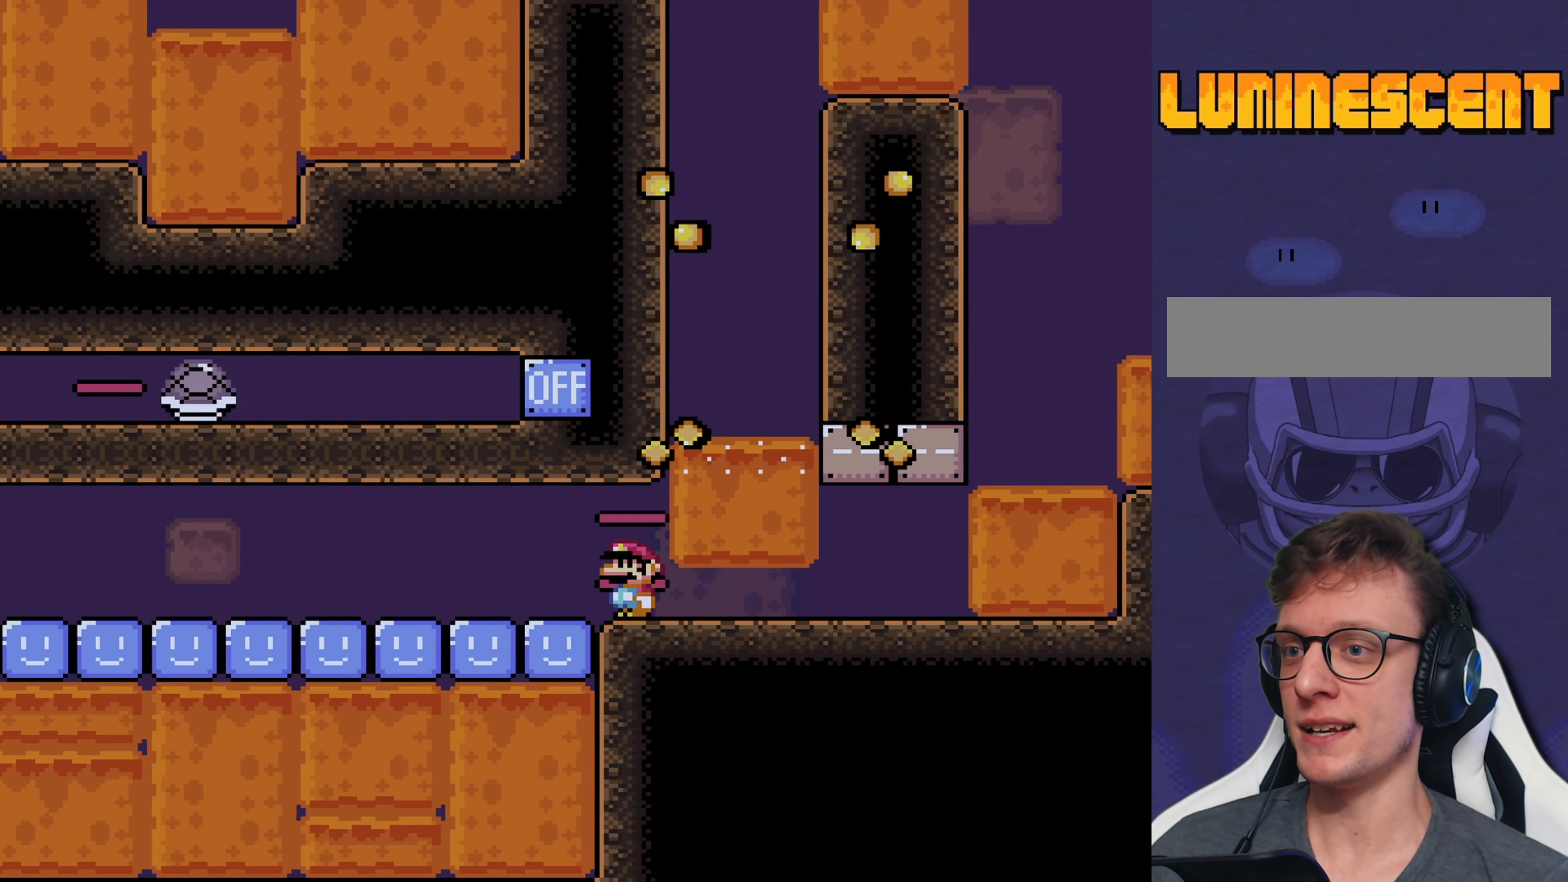
{"buttons": ["Y", "DPAD_LEFT"], "events": []}
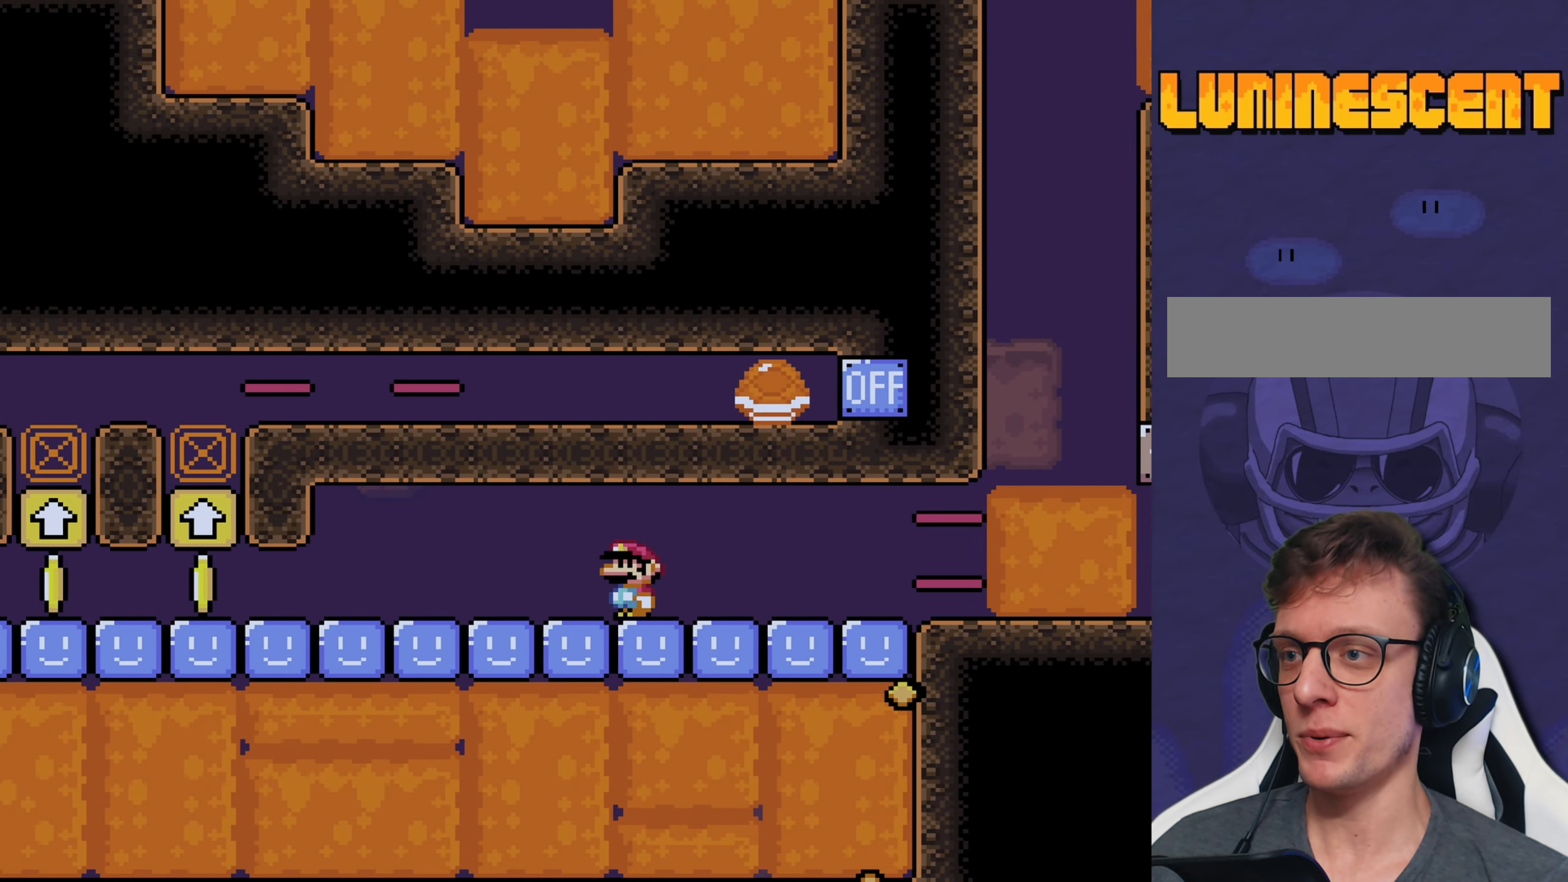
{"buttons": ["Y", "DPAD_LEFT"], "events": []}
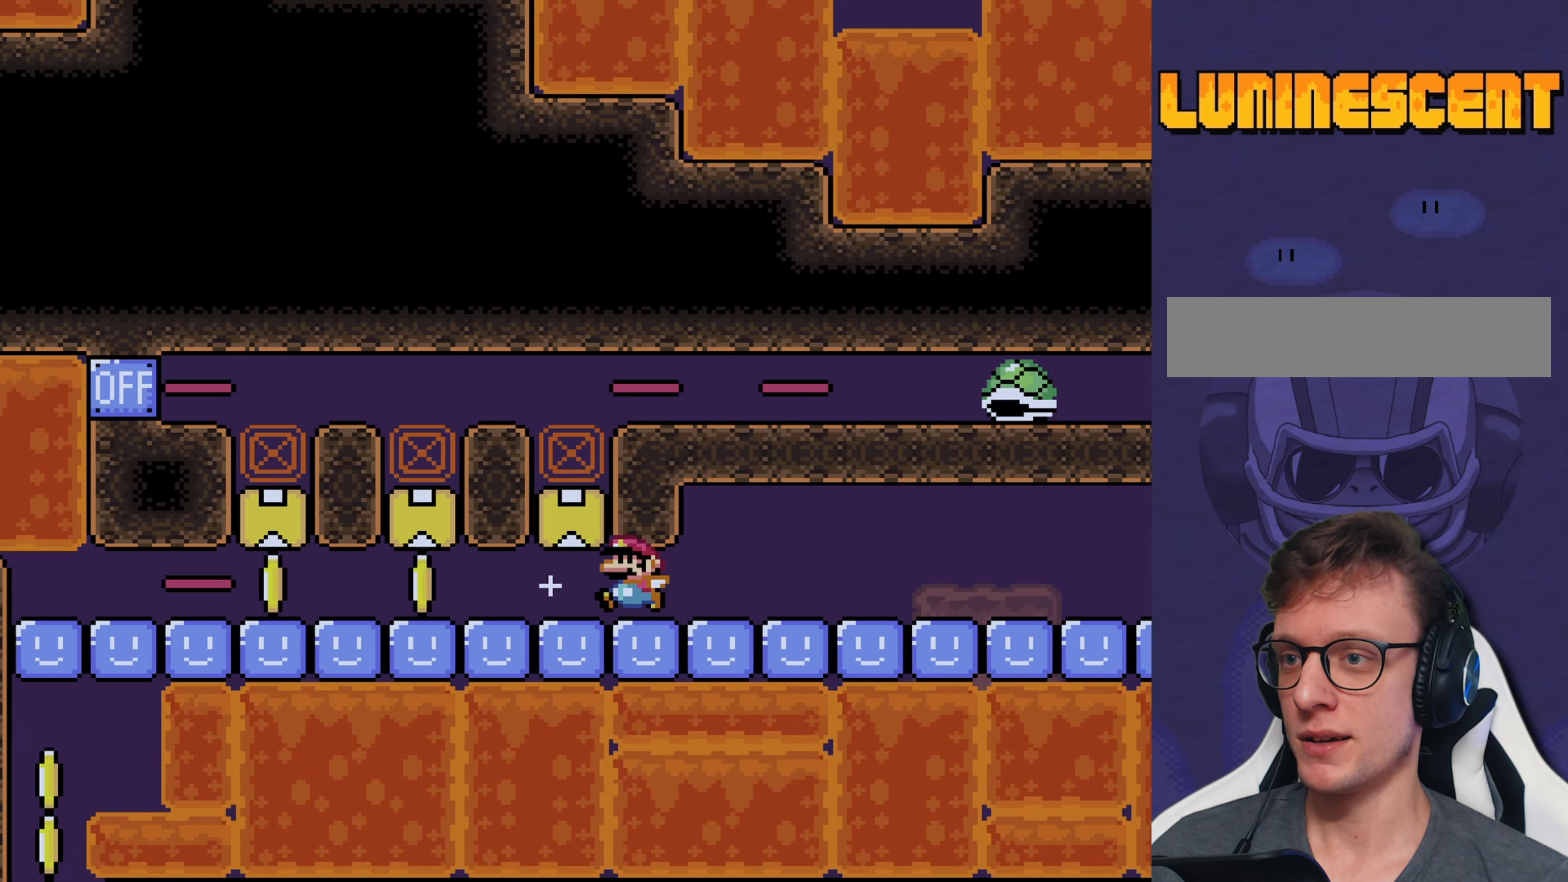
{"buttons": ["B", "Y", "DPAD_LEFT"], "events": [[50, "B", "down"], [116, "B", "up"], [250, "B", "down"], [383, "B", "up"], [450, "B", "down"]]}
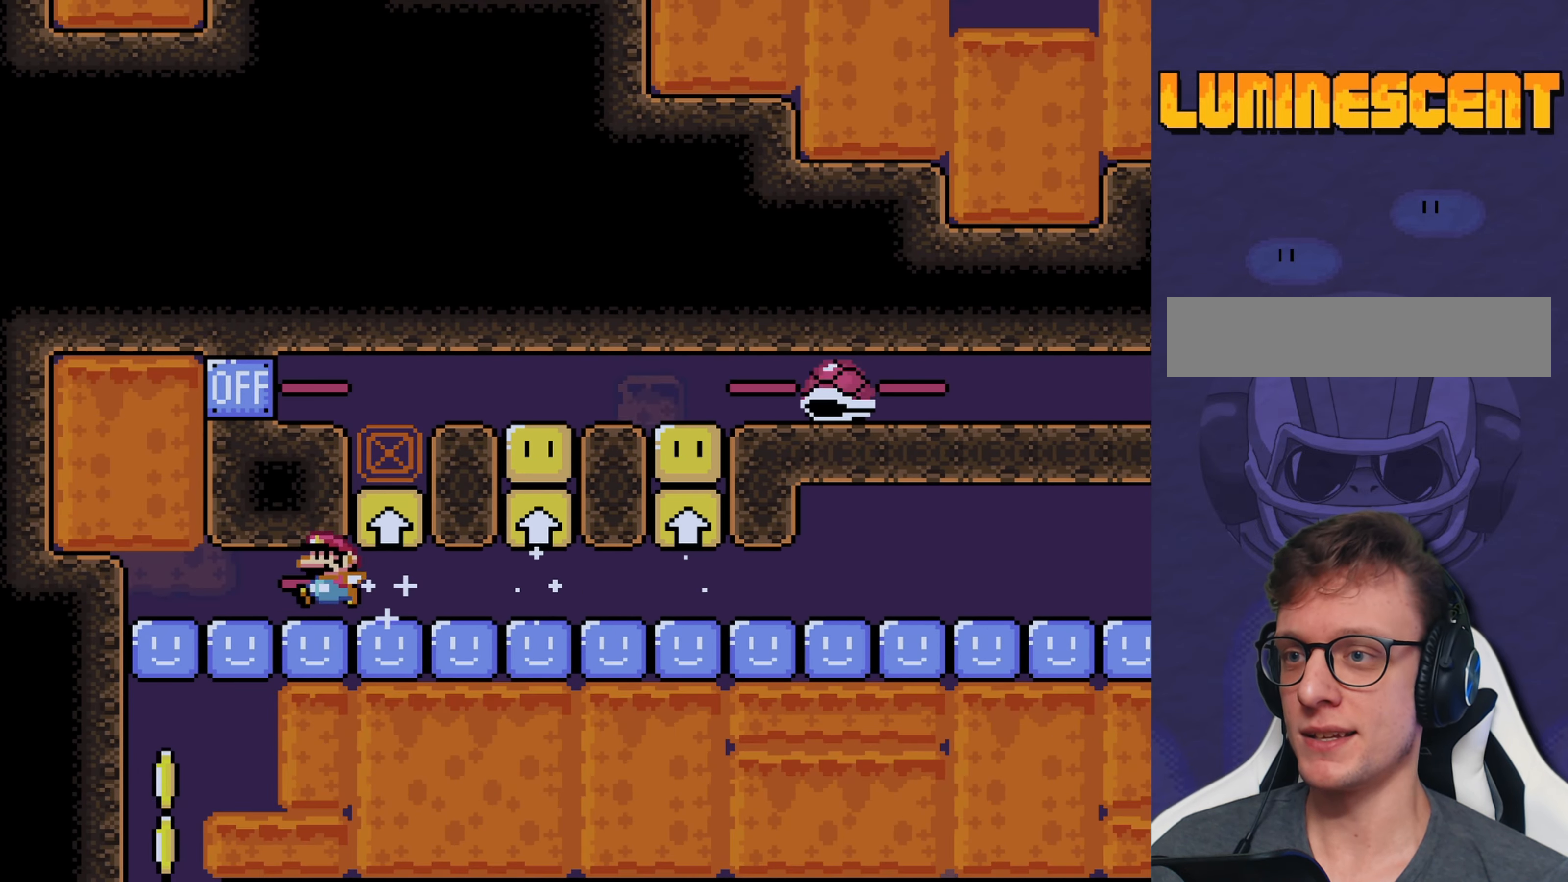
{"buttons": ["Y"], "events": [[50, "B", "up"], [500, "DPAD_LEFT", "up"]]}
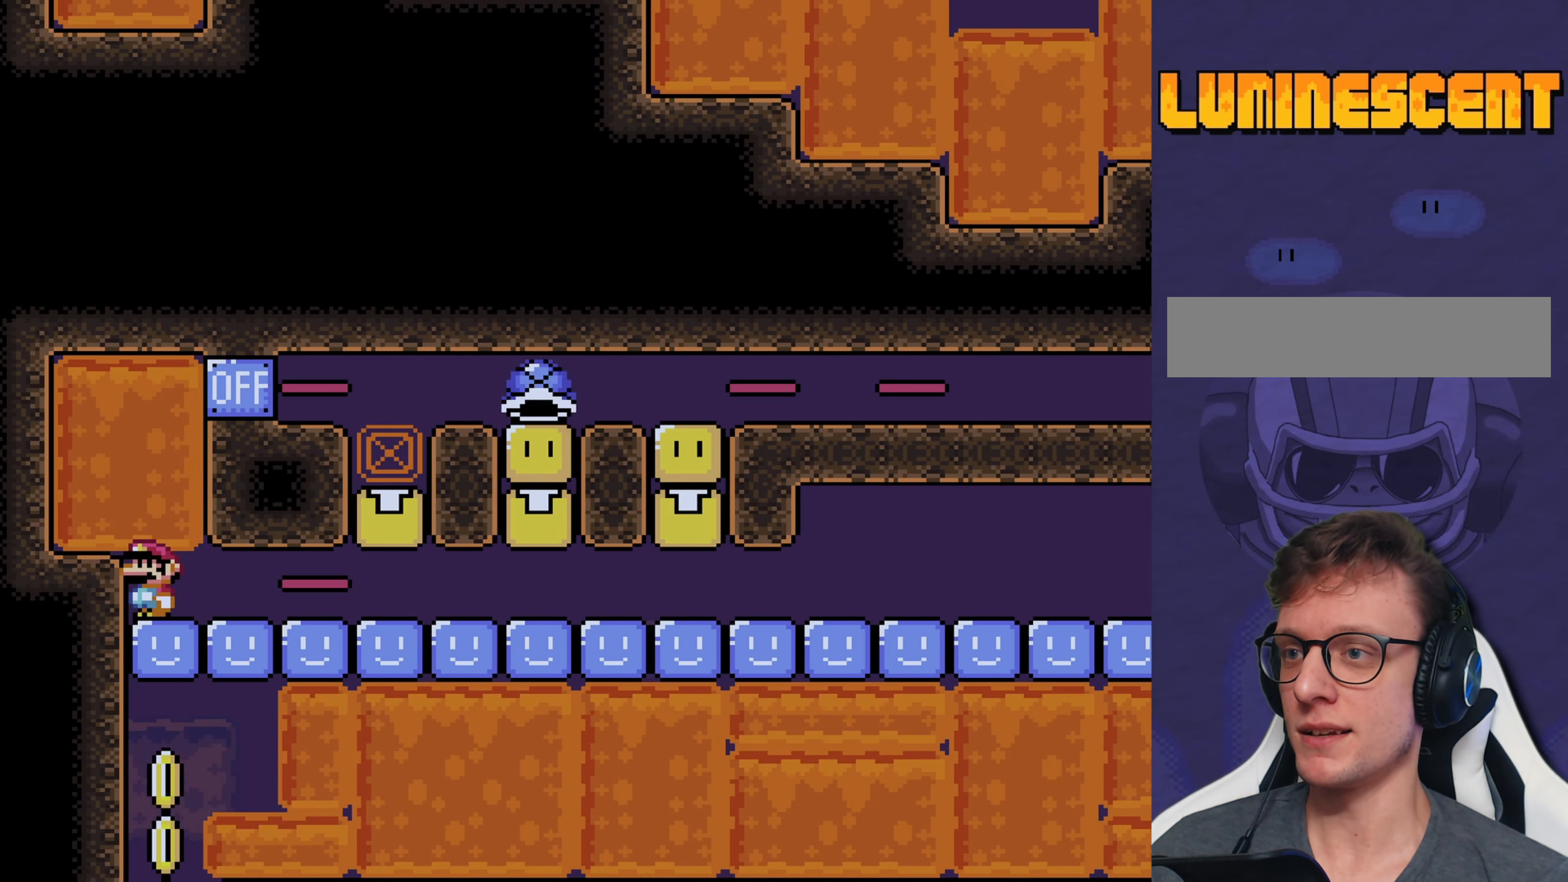
{"buttons": ["Y", "DPAD_RIGHT"], "events": [[66, "DPAD_RIGHT", "down"]]}
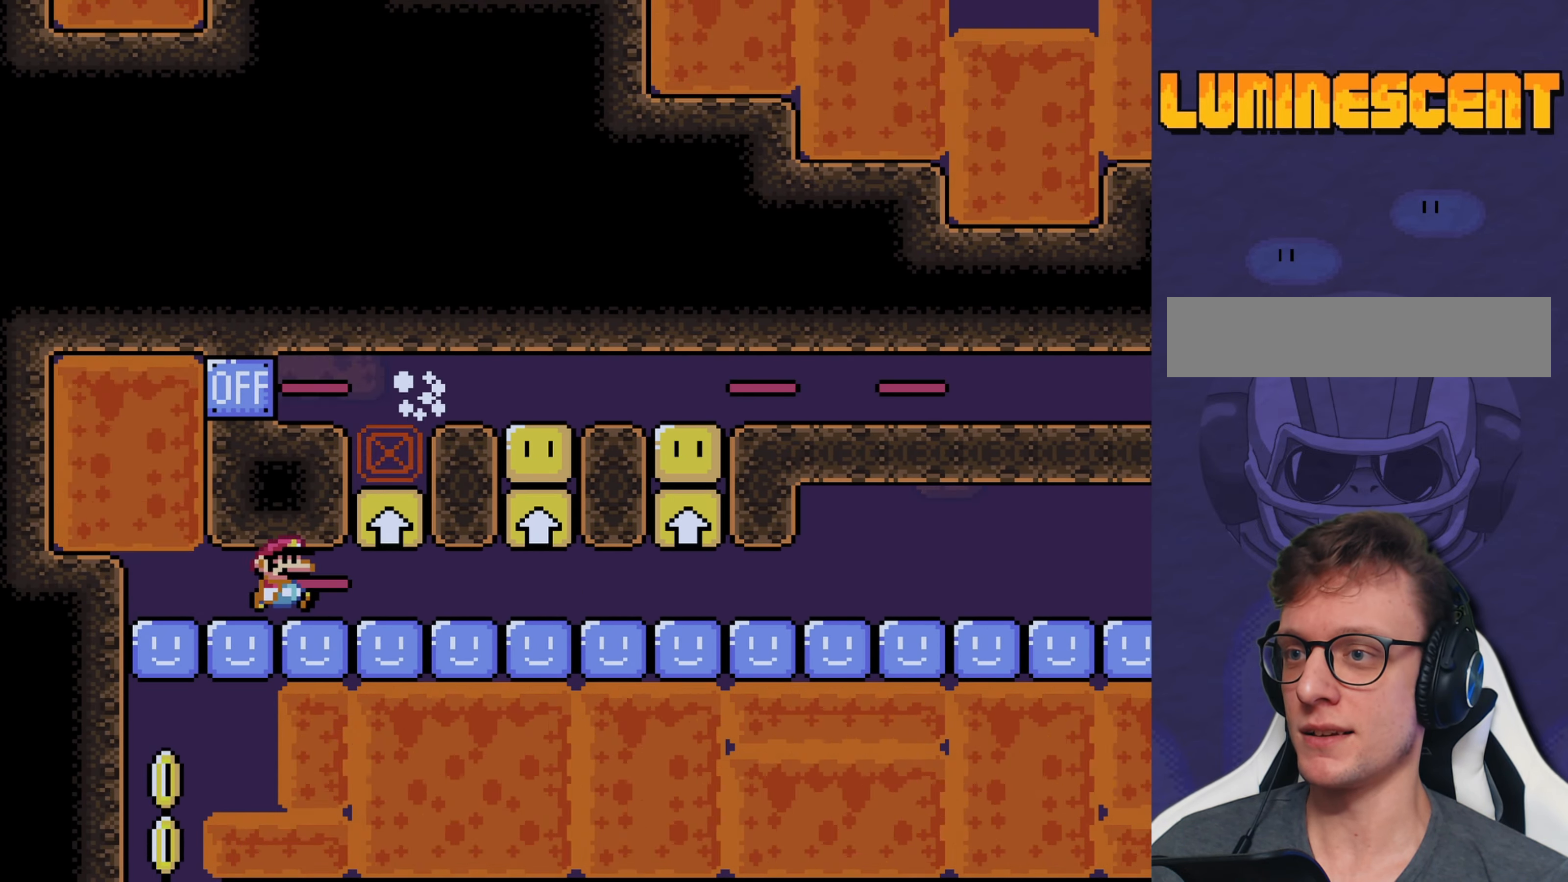
{"buttons": ["Y", "DPAD_LEFT"], "events": [[83, "DPAD_RIGHT", "up"], [183, "DPAD_LEFT", "down"], [216, "B", "down"], [316, "B", "up"]]}
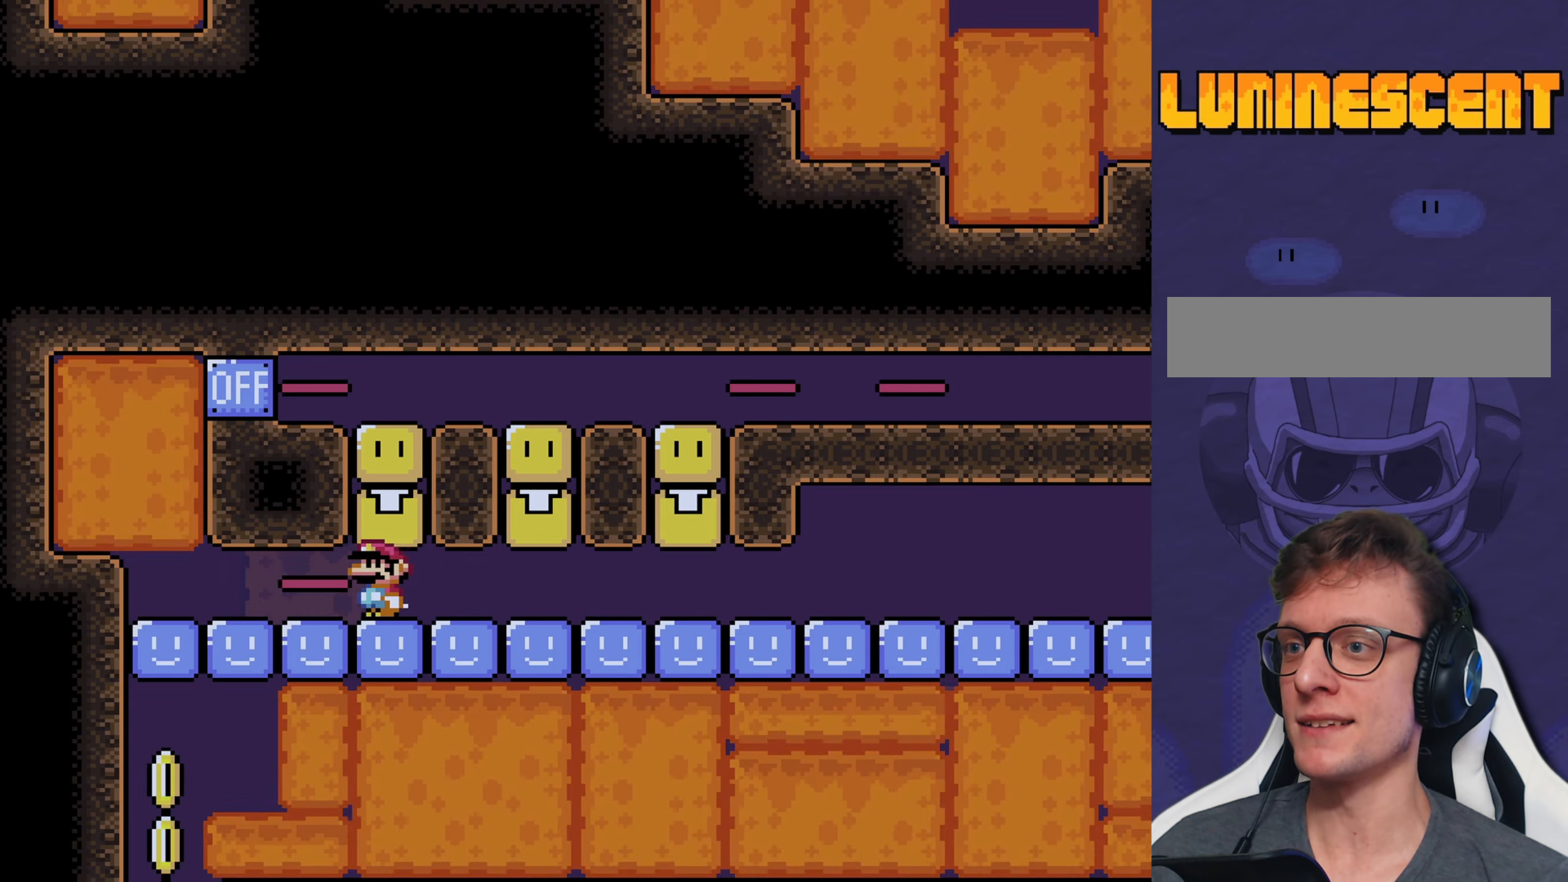
{"buttons": ["Y"], "events": [[283, "DPAD_LEFT", "up"], [400, "DPAD_RIGHT", "down"], [500, "DPAD_RIGHT", "up"]]}
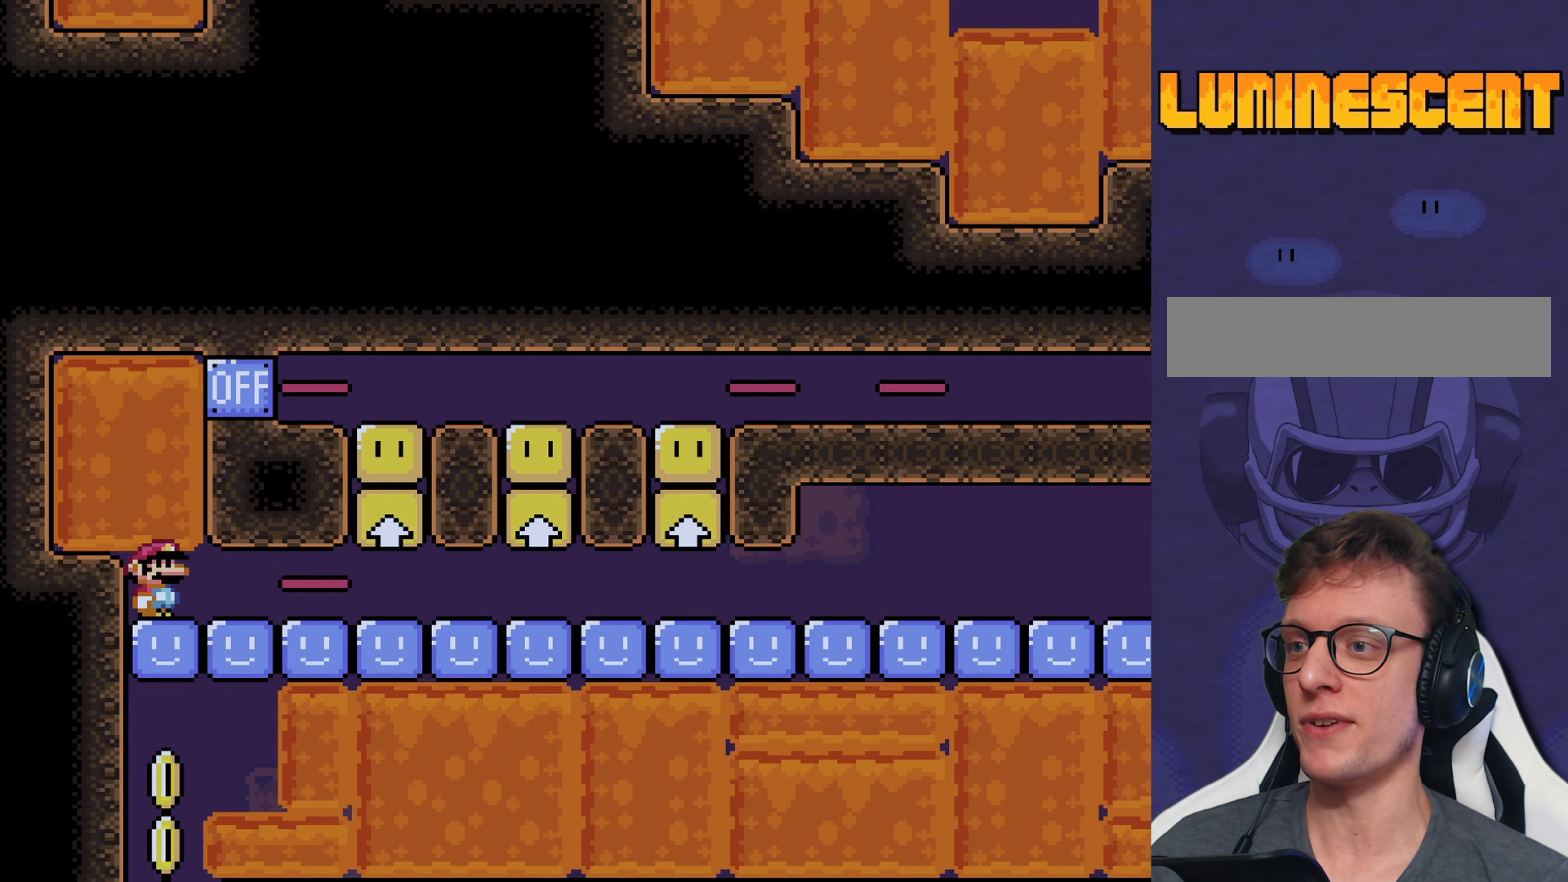
{"buttons": ["A"], "events": [[200, "DPAD_RIGHT", "down"], [233, "Y", "up"], [267, "DPAD_RIGHT", "up"], [300, "A", "down"], [400, "A", "up"], [433, "A", "down"]]}
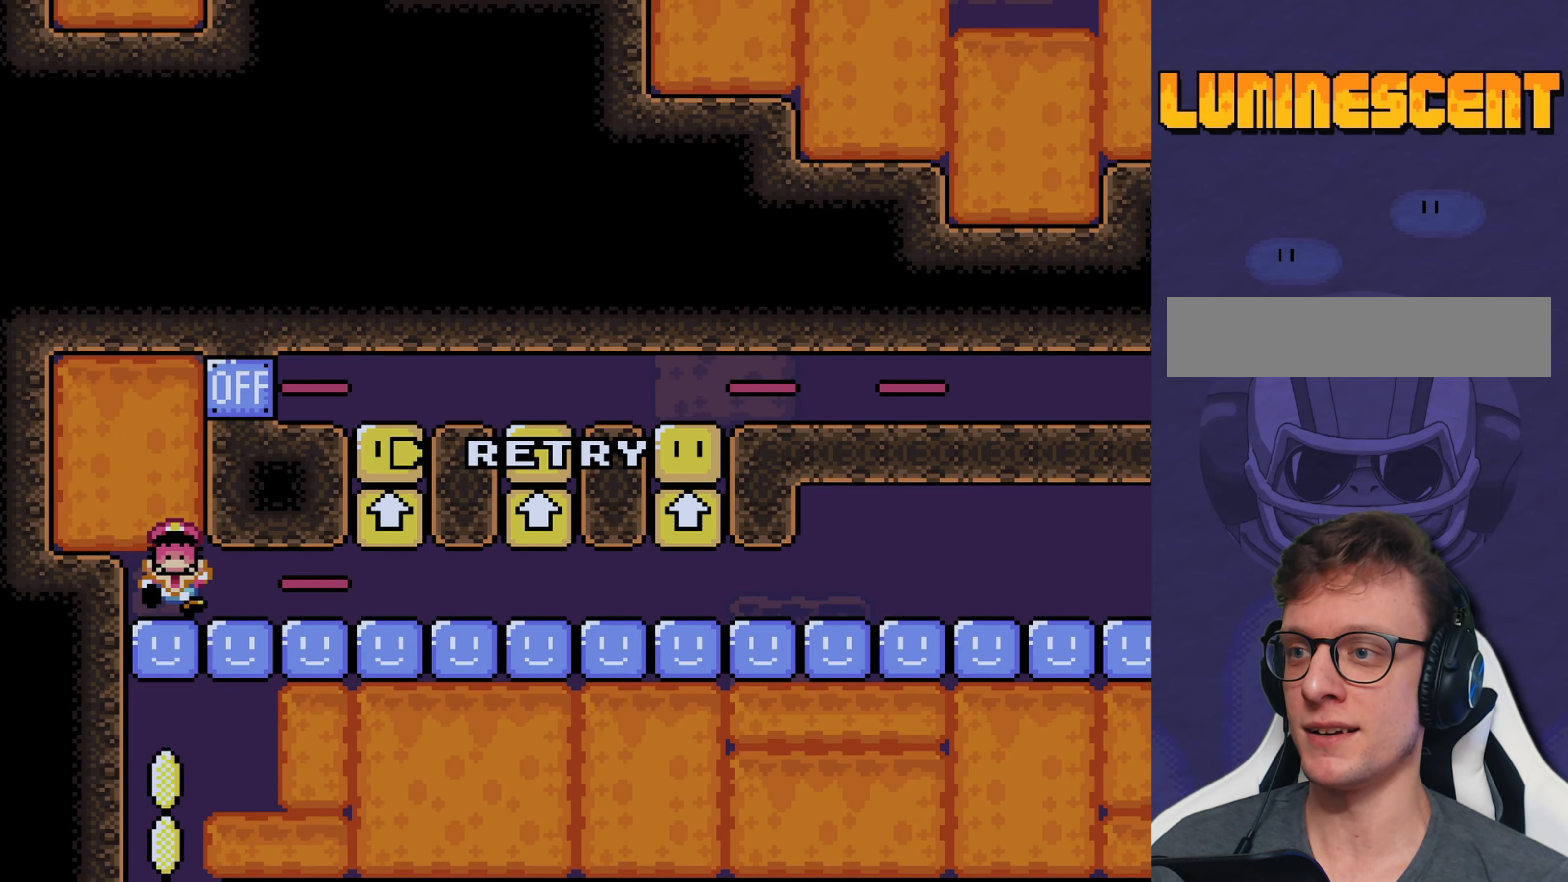
{"buttons": [], "events": [[33, "A", "up"]]}
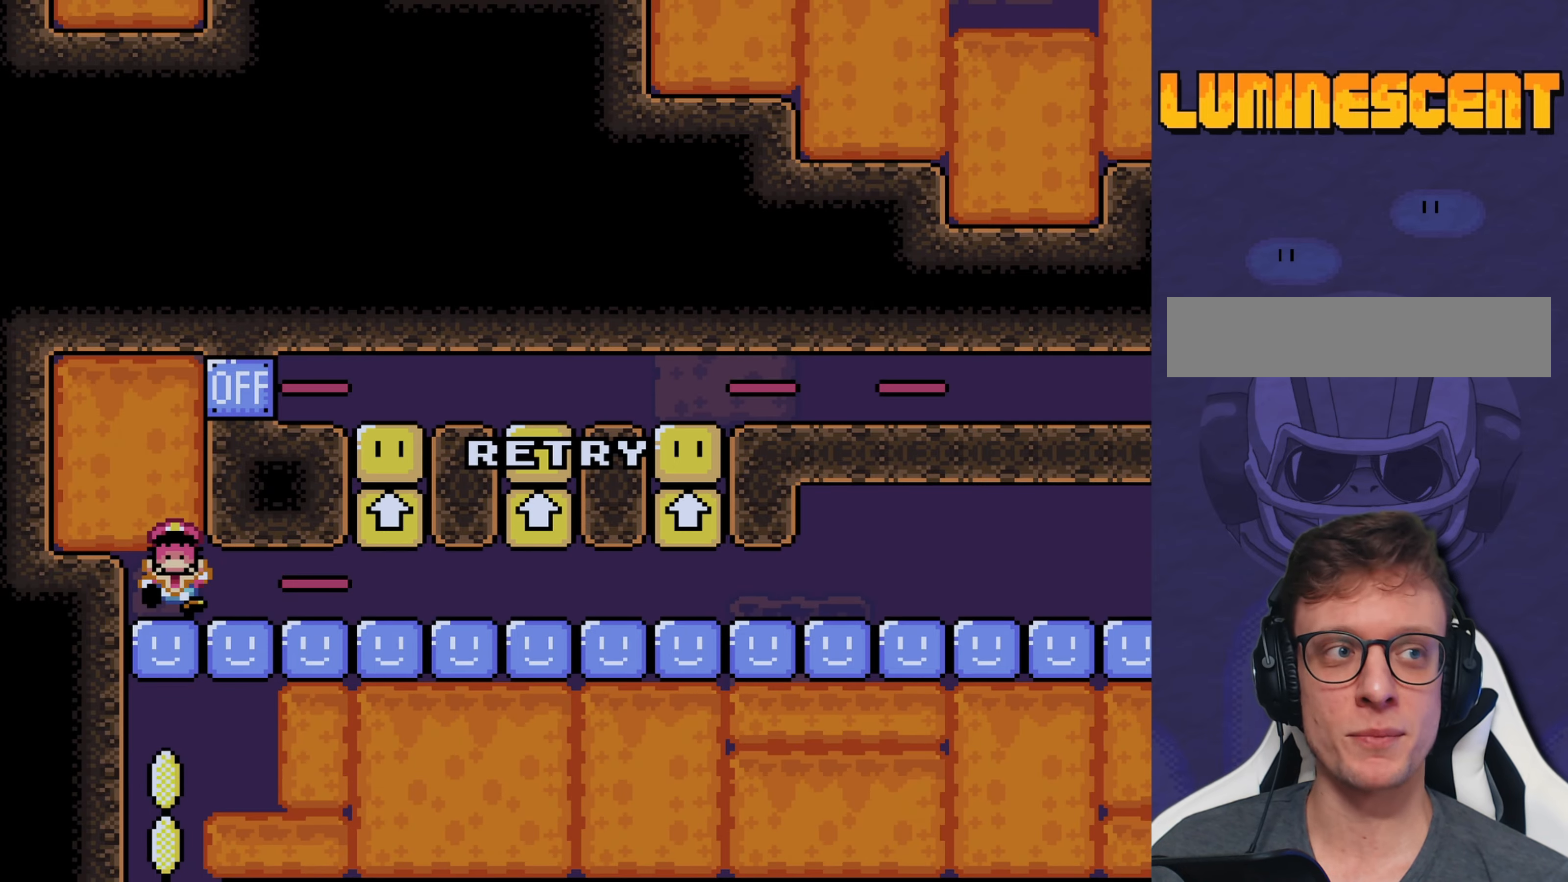
{"buttons": ["A"], "events": [[450, "A", "down"]]}
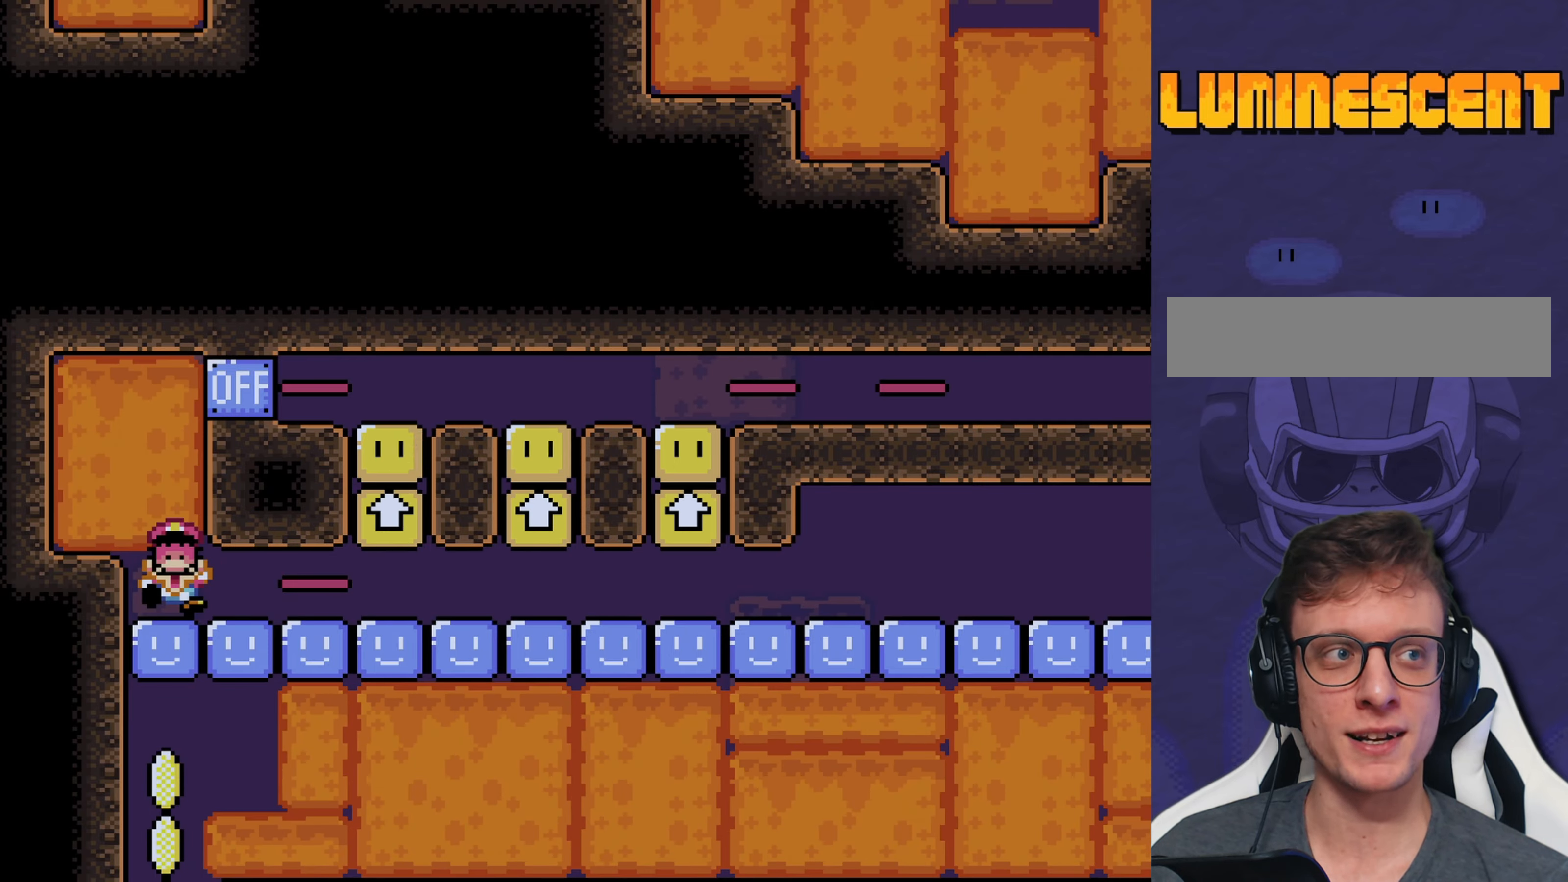
{"buttons": [], "events": [[17, "A", "up"], [83, "A", "down"], [167, "A", "up"], [233, "A", "down"], [333, "A", "up"]]}
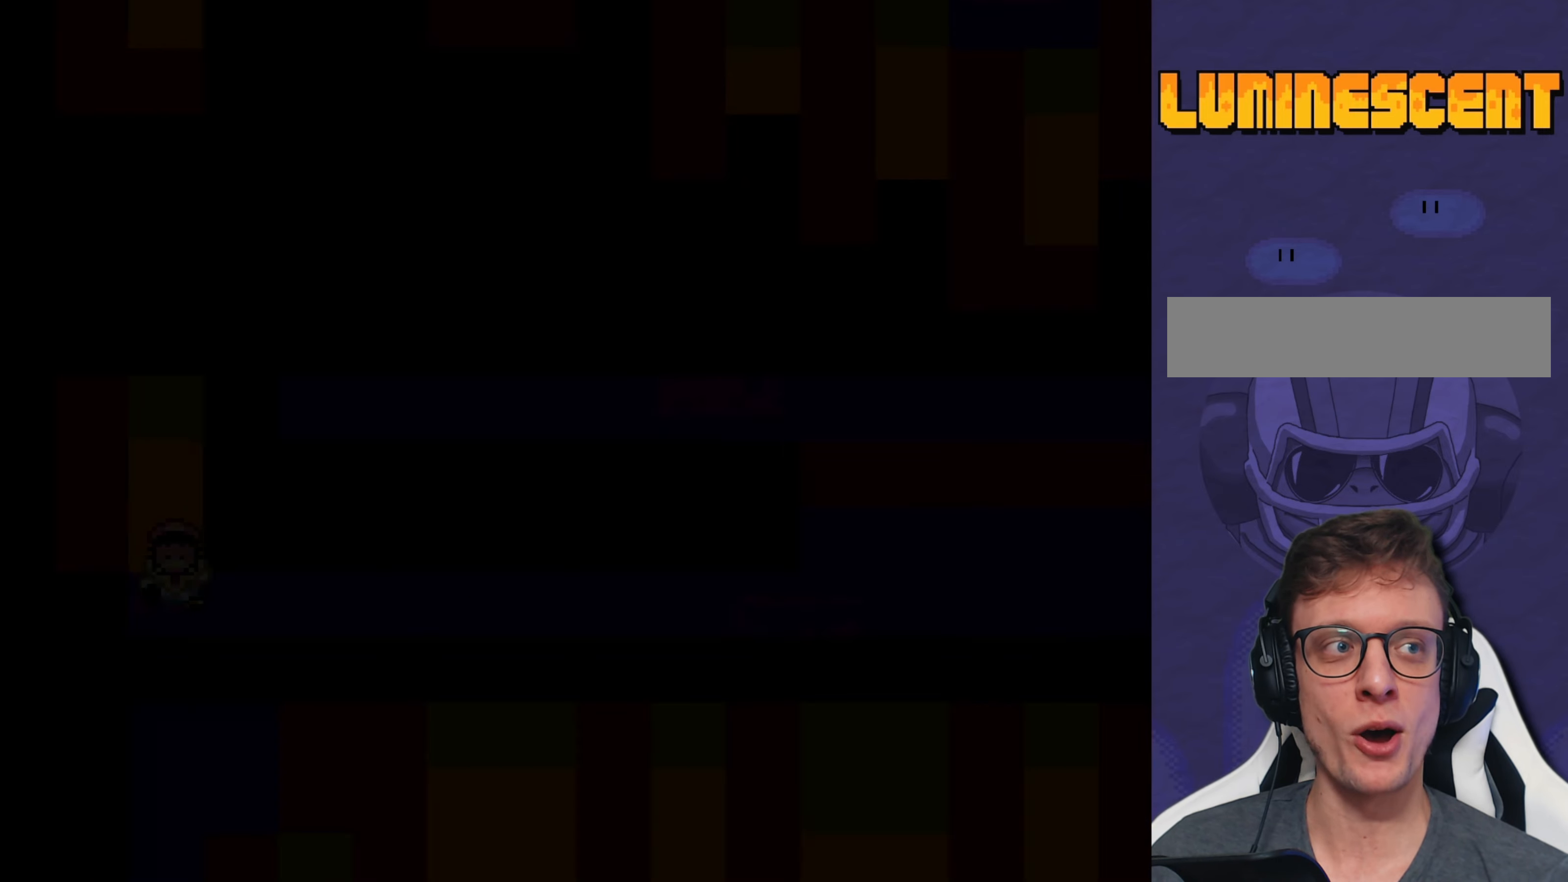
{"buttons": ["Y"], "events": [[33, "Y", "down"]]}
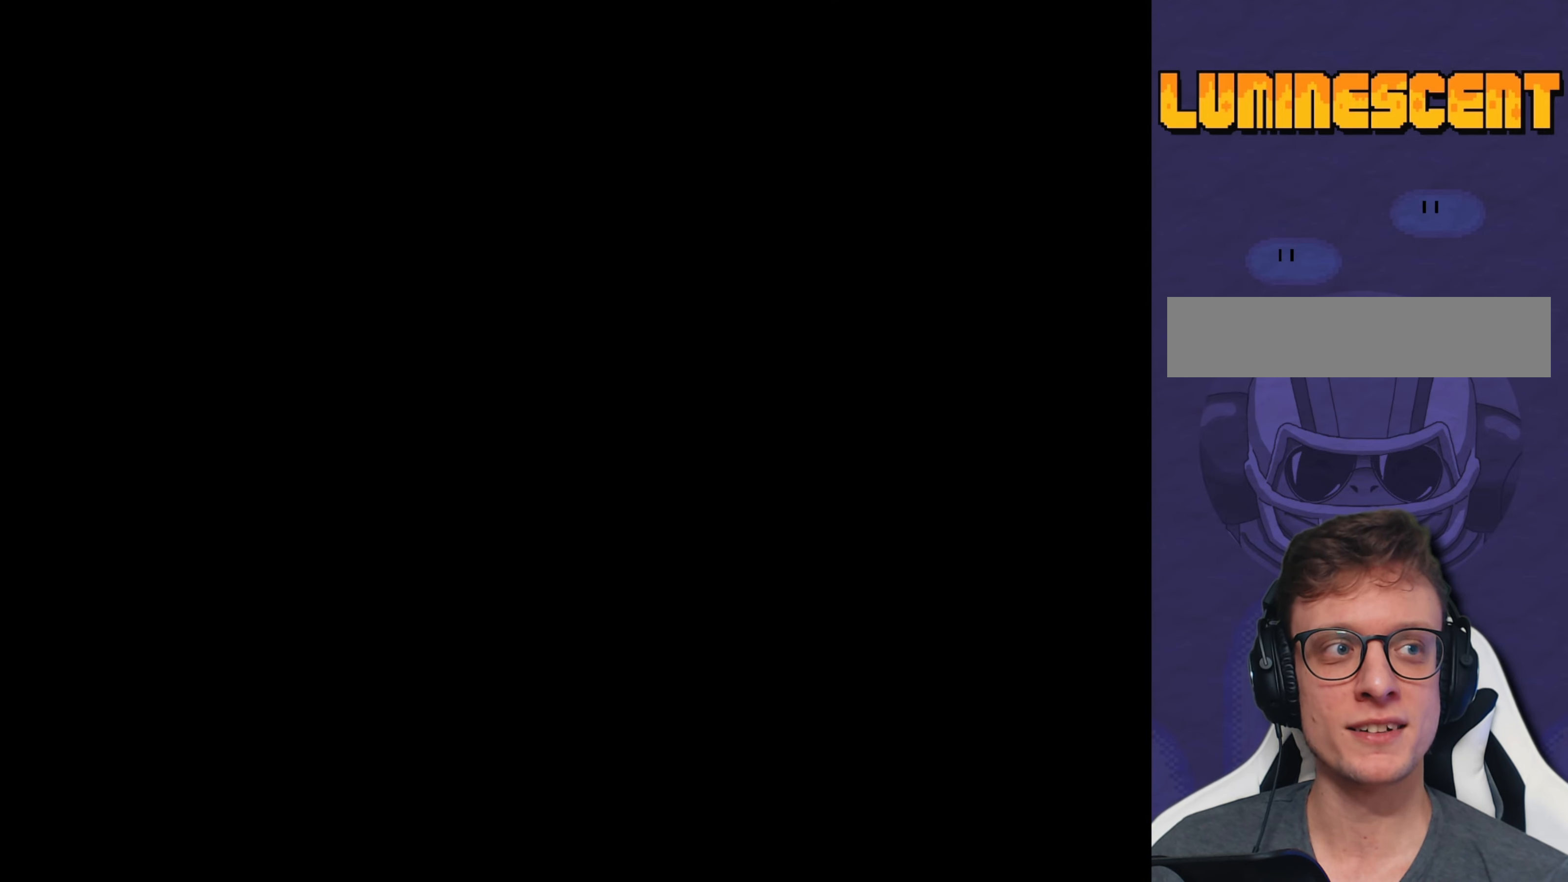
{"buttons": ["Y"], "events": []}
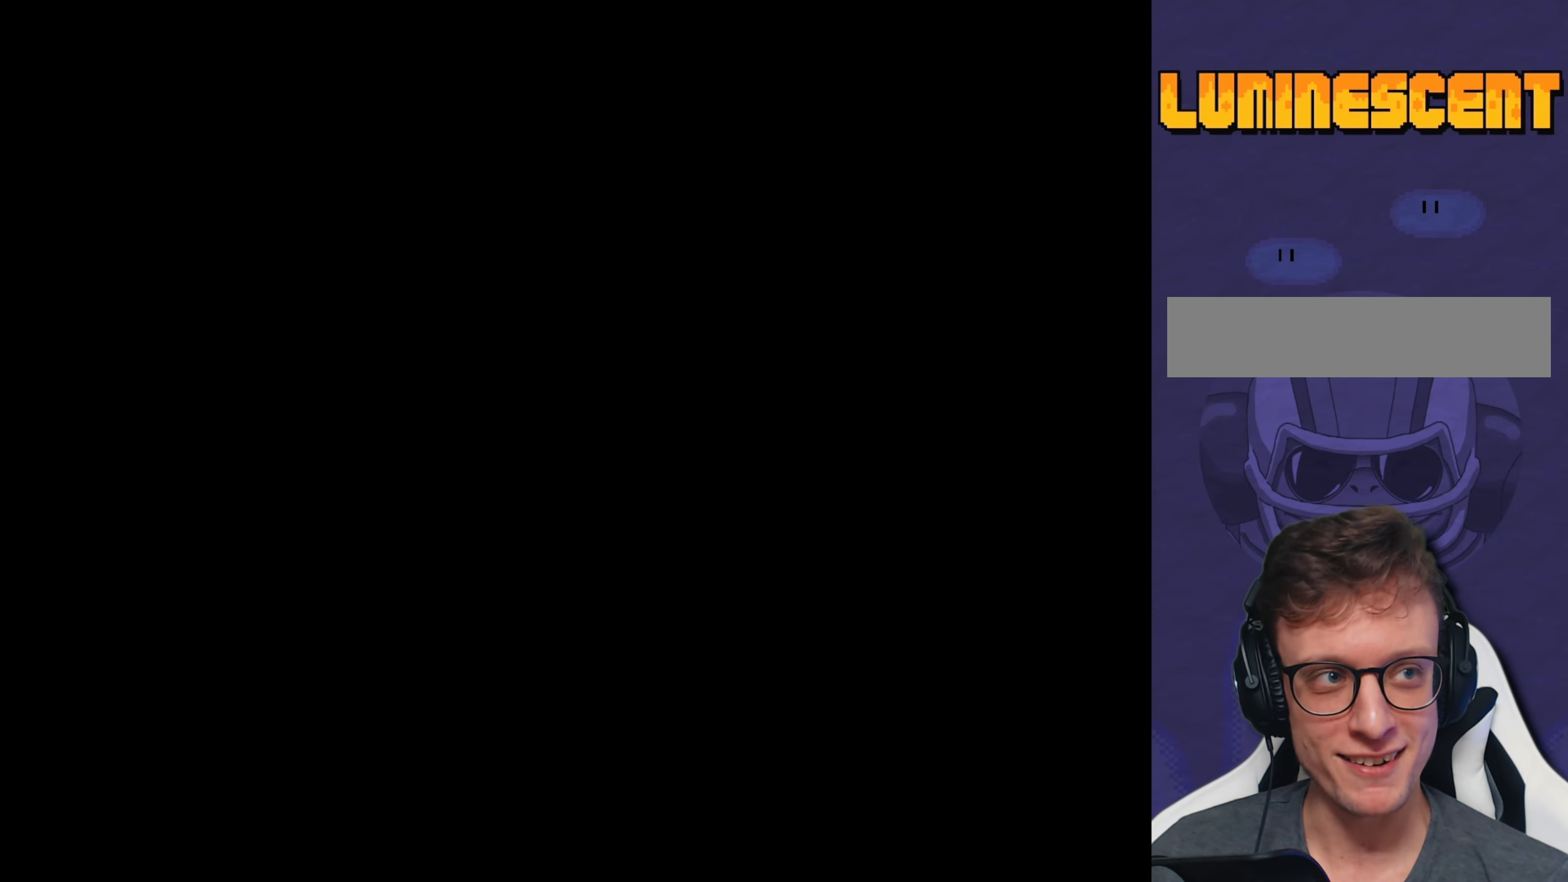
{"buttons": ["Y"], "events": []}
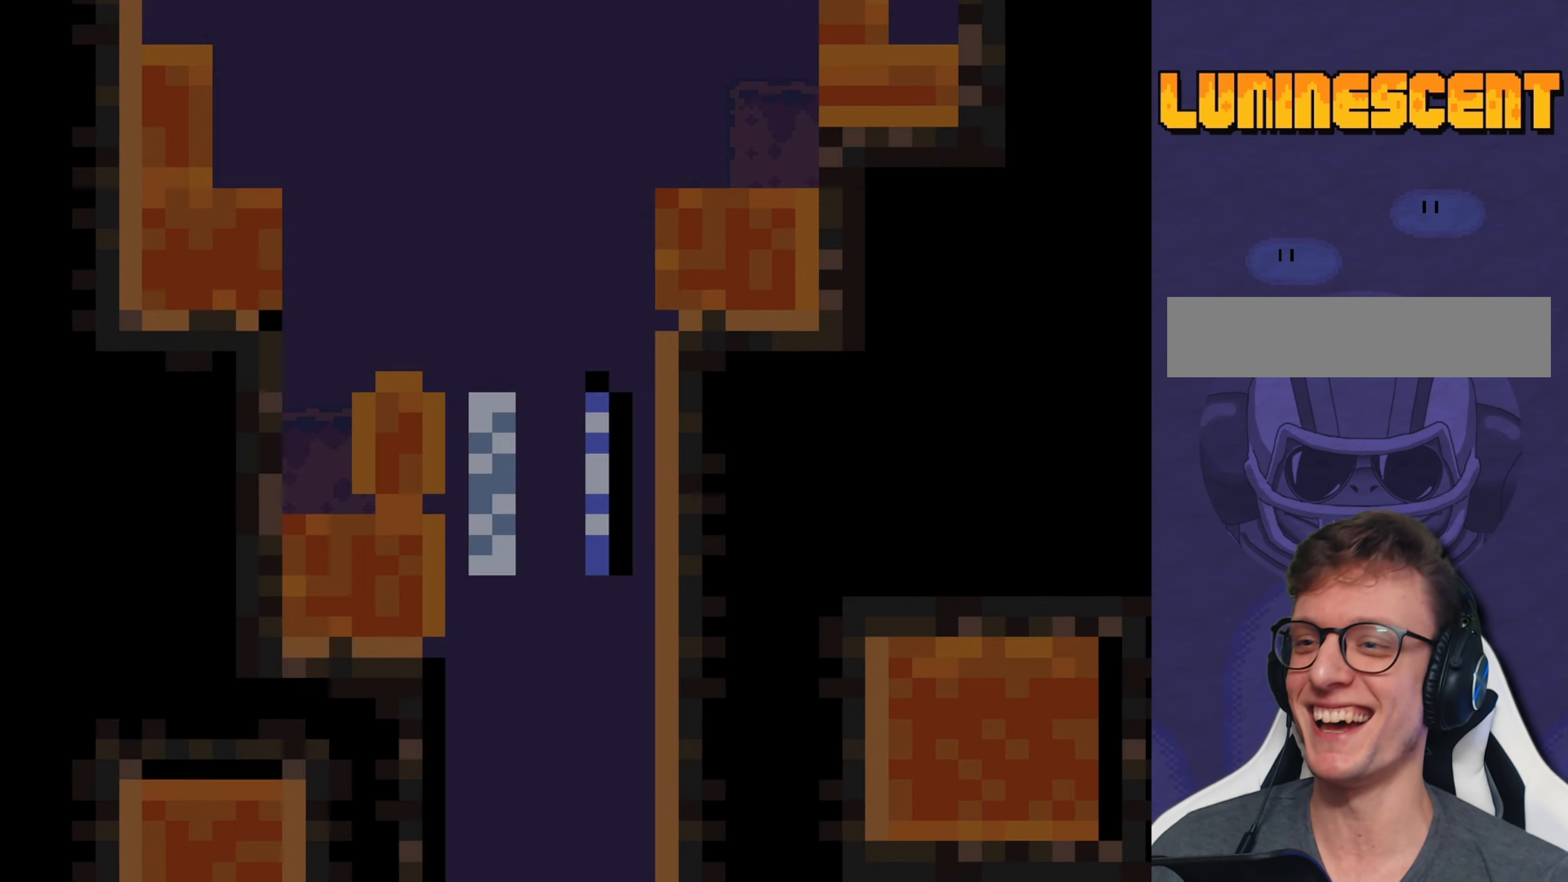
{"buttons": ["Y", "DPAD_RIGHT"], "events": [[67, "DPAD_RIGHT", "down"], [300, "DPAD_RIGHT", "up"], [467, "DPAD_RIGHT", "down"]]}
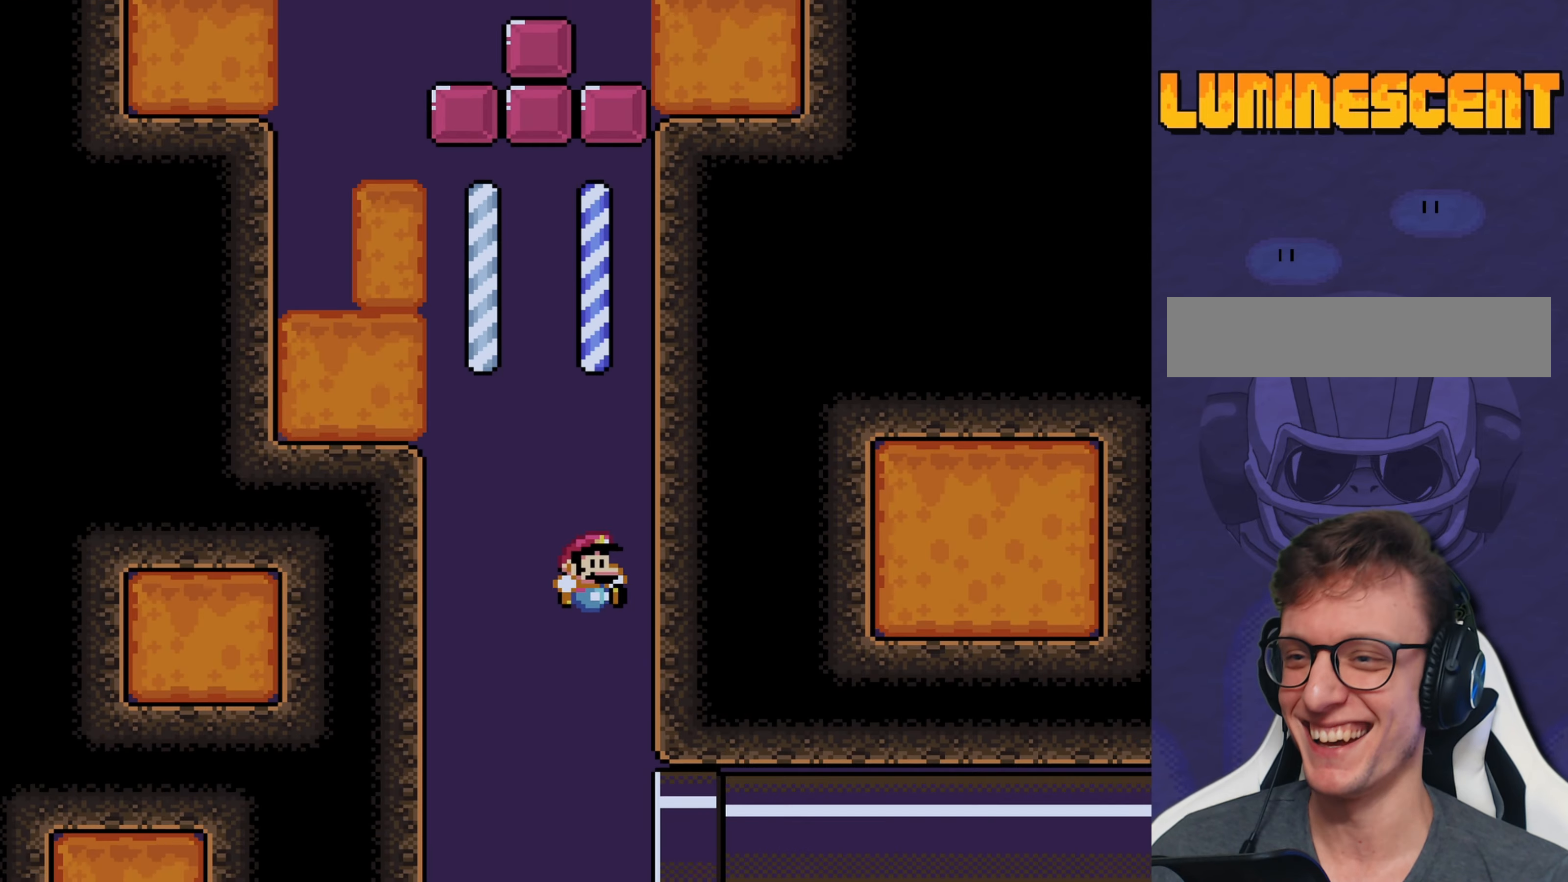
{"buttons": ["Y", "DPAD_RIGHT"], "events": []}